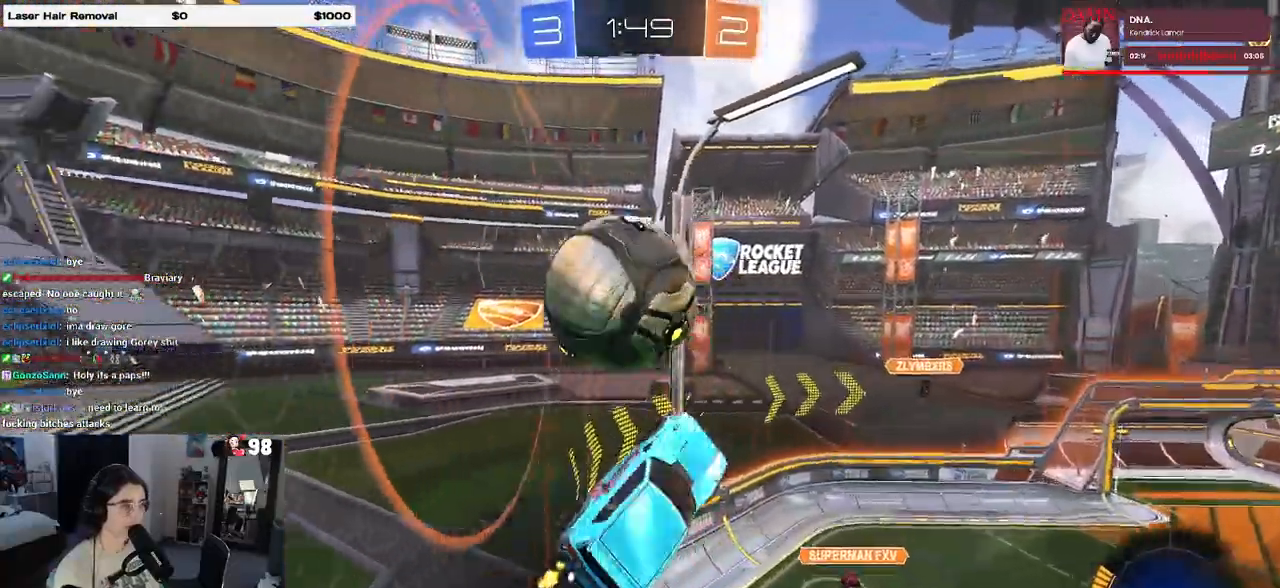
Gameplay with a controller (PlayStation layout); each line is a JSON object with the inputs held at the frame after it. "events" lists button and stick changes between this image and that frame as [ms after this image, input, new state], when the widget could be followed in between.
{"buttons": ["R1", "R2"], "left_stick": "down-right", "right_stick": "center", "events": [[33, "R1", "down"], [200, "left_stick", "down"], [317, "left_stick", "down-right"], [450, "R2", "up"], [467, "L1", "up"], [500, "R2", "down"]]}
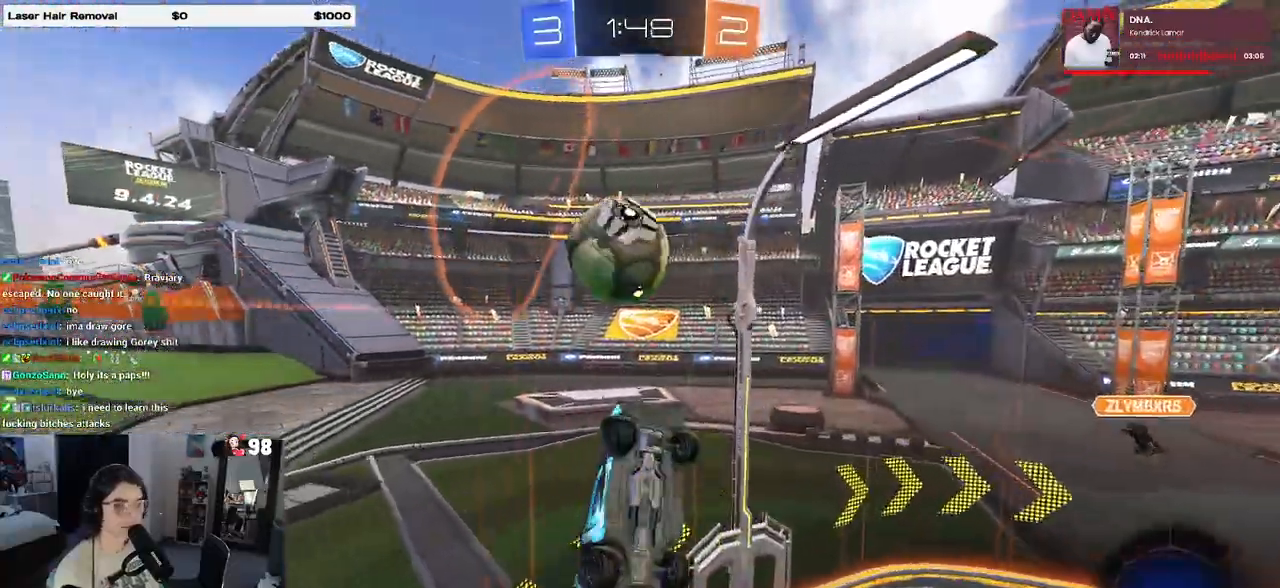
{"buttons": ["SQUARE", "R2"], "left_stick": "center", "right_stick": "center", "events": [[67, "left_stick", "up-right"], [217, "SQUARE", "down"], [217, "left_stick", "center"], [333, "left_stick", "right"], [500, "R1", "up"], [500, "left_stick", "center"]]}
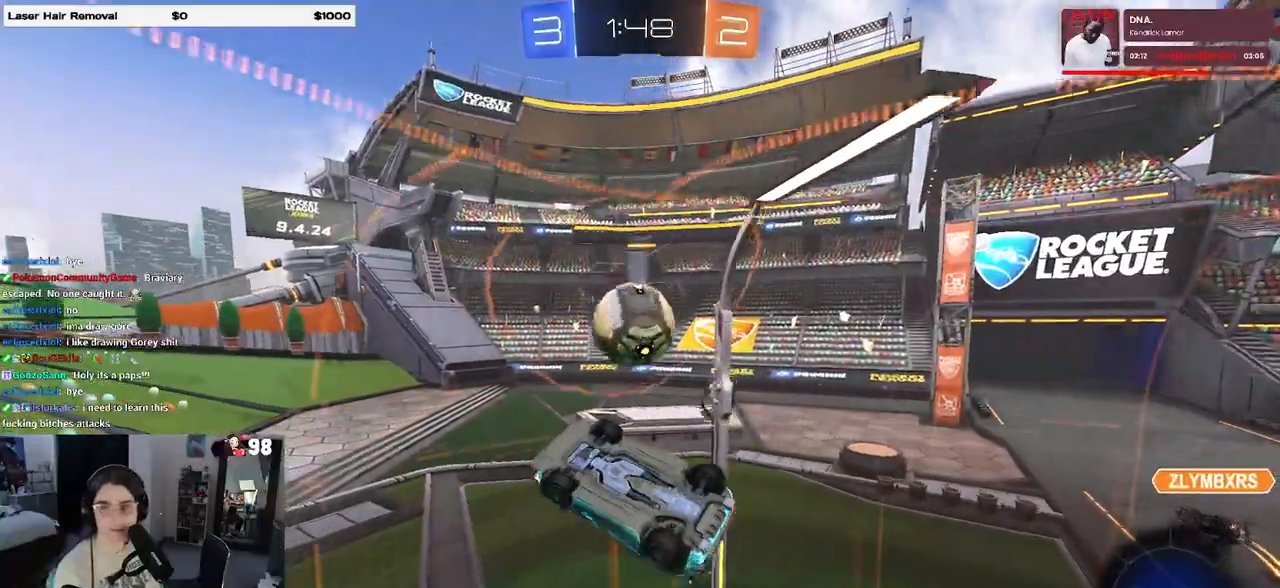
{"buttons": ["SQUARE", "R2"], "left_stick": "center", "right_stick": "center", "events": []}
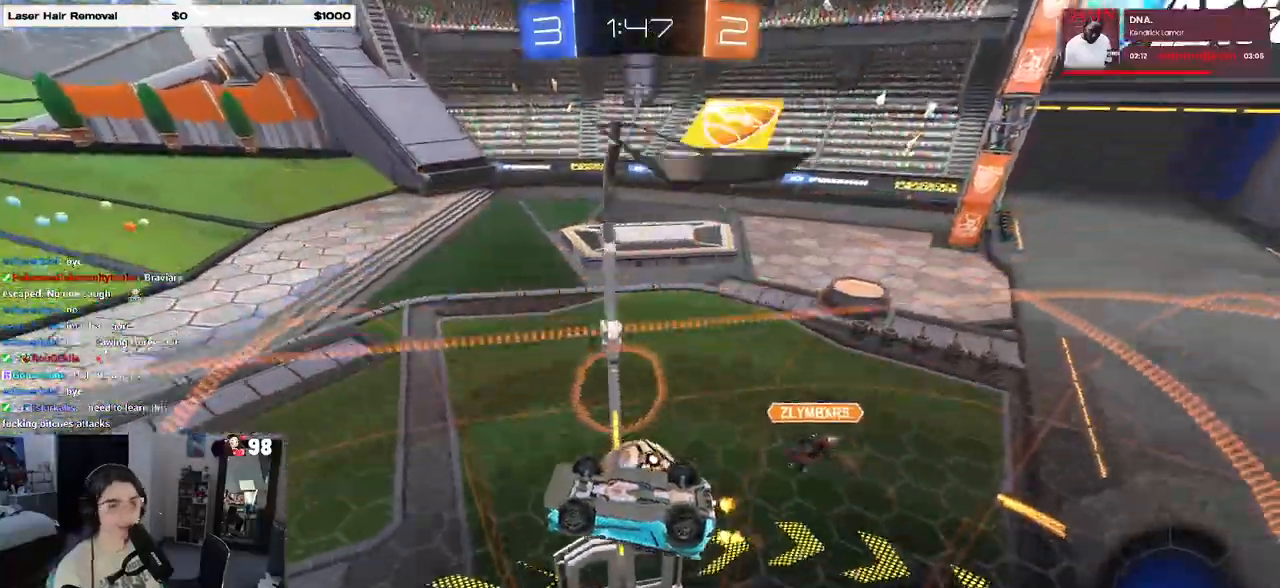
{"buttons": ["R2"], "left_stick": "down-left", "right_stick": "center", "events": [[117, "CROSS", "down"], [217, "left_stick", "down-left"], [267, "CROSS", "up"], [400, "left_stick", "center"], [483, "left_stick", "down-left"], [500, "SQUARE", "up"]]}
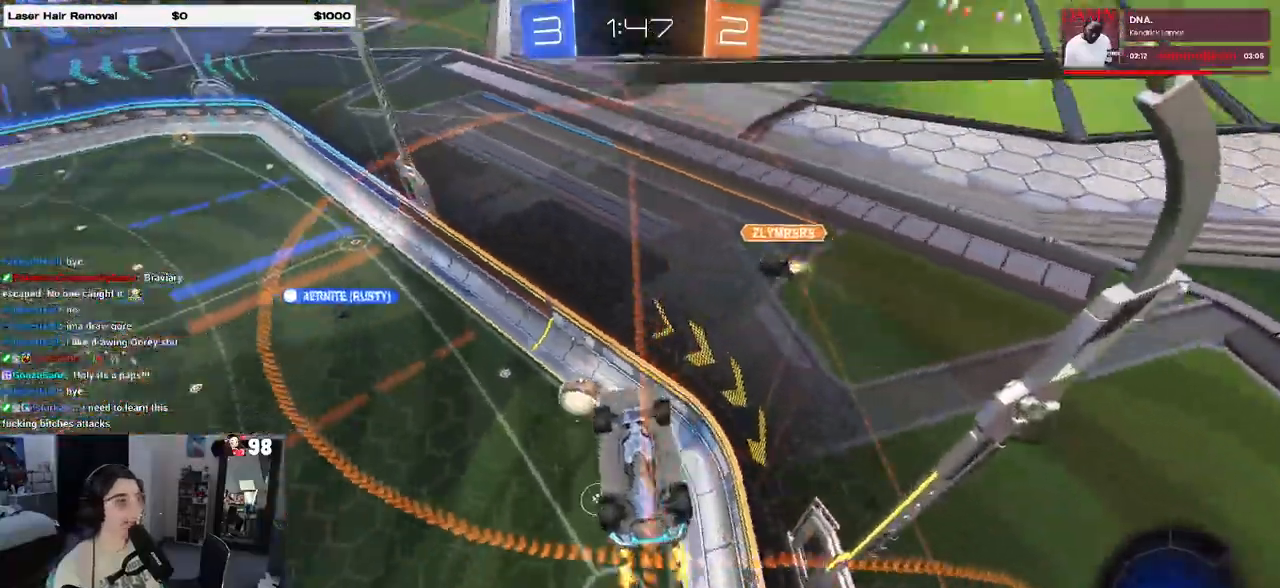
{"buttons": ["SQUARE", "R2"], "left_stick": "up-right", "right_stick": "center", "events": [[183, "SQUARE", "down"], [183, "left_stick", "down-right"], [500, "left_stick", "up-right"]]}
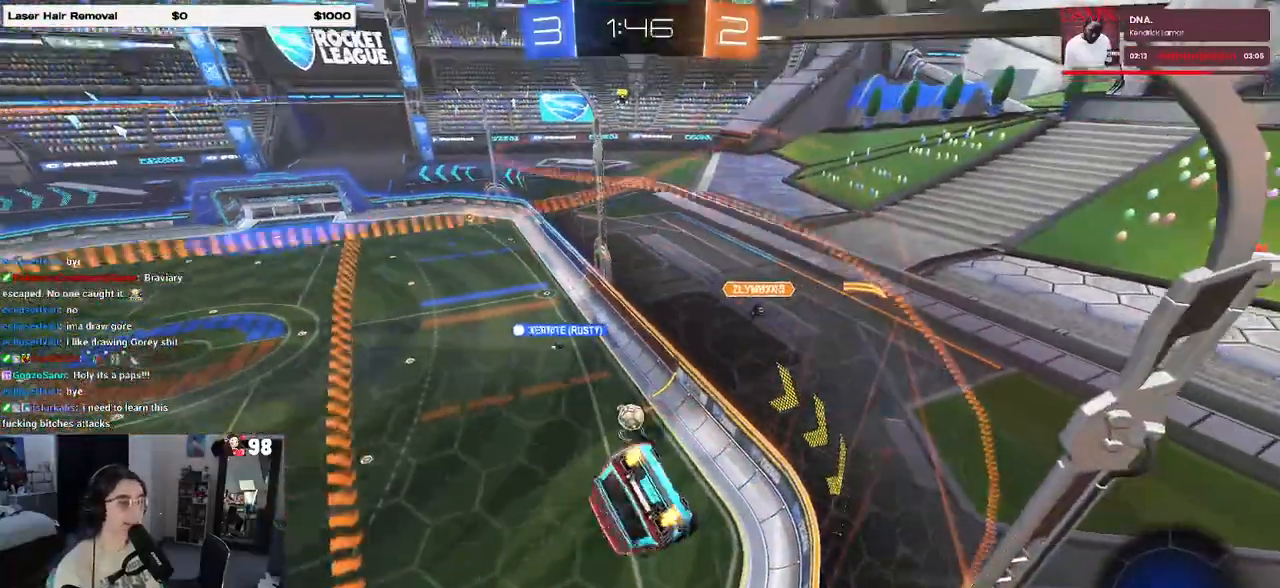
{"buttons": ["R2"], "left_stick": "center", "right_stick": "center", "events": [[33, "SQUARE", "up"], [233, "SQUARE", "down"], [383, "SQUARE", "up"], [383, "left_stick", "center"]]}
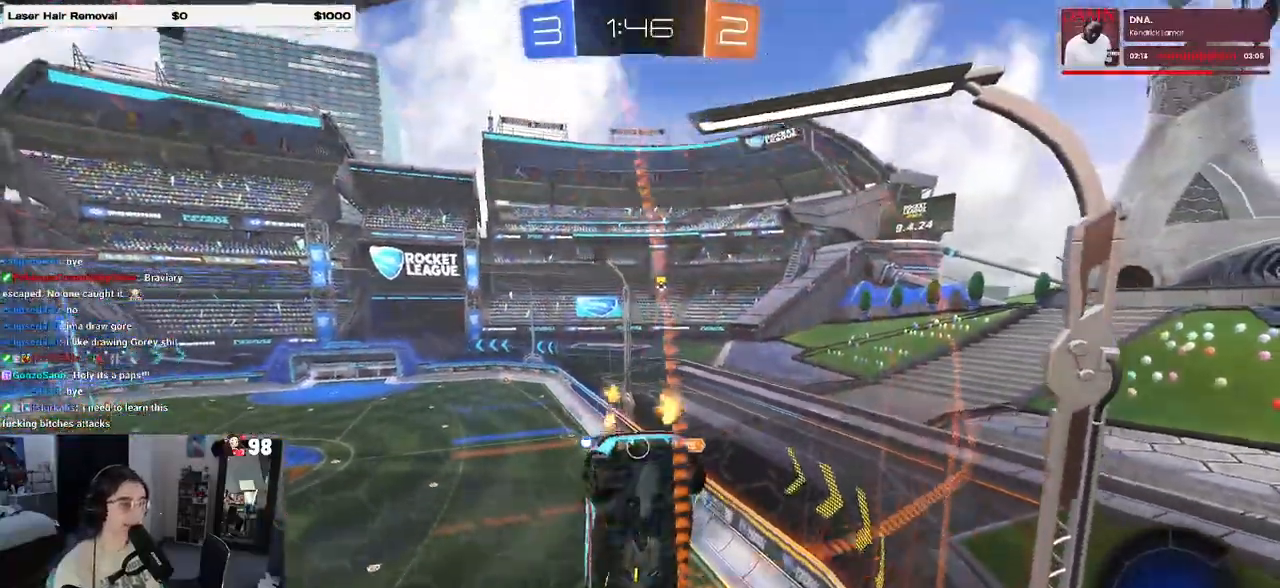
{"buttons": ["R2"], "left_stick": "right", "right_stick": "center", "events": [[333, "left_stick", "right"]]}
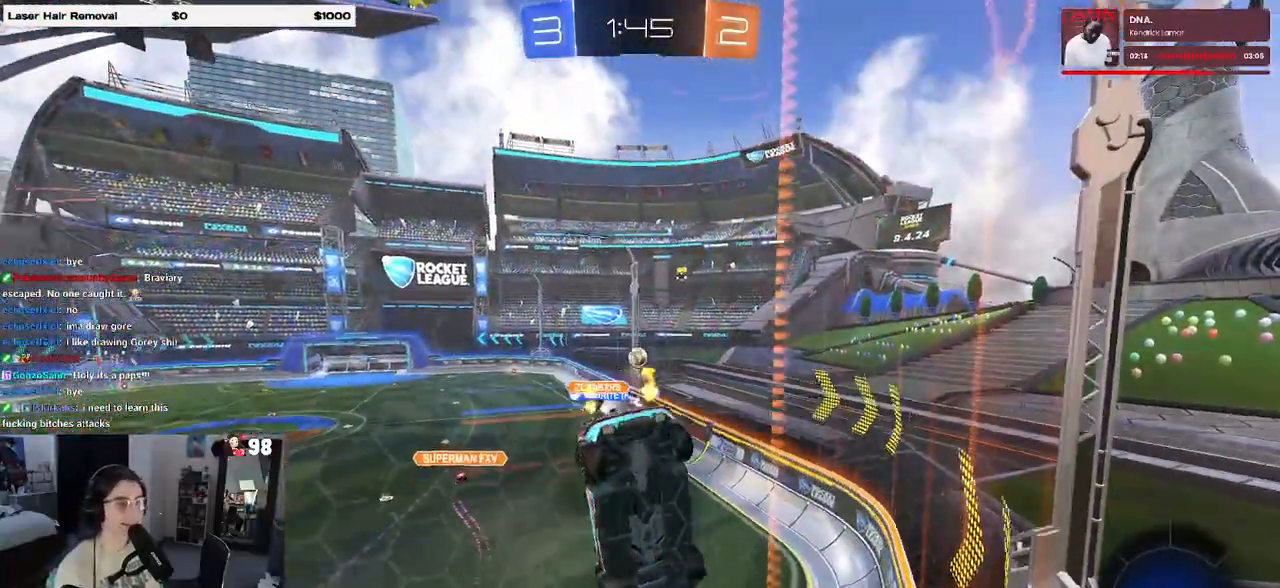
{"buttons": ["R2"], "left_stick": "center", "right_stick": "center", "events": [[150, "left_stick", "center"]]}
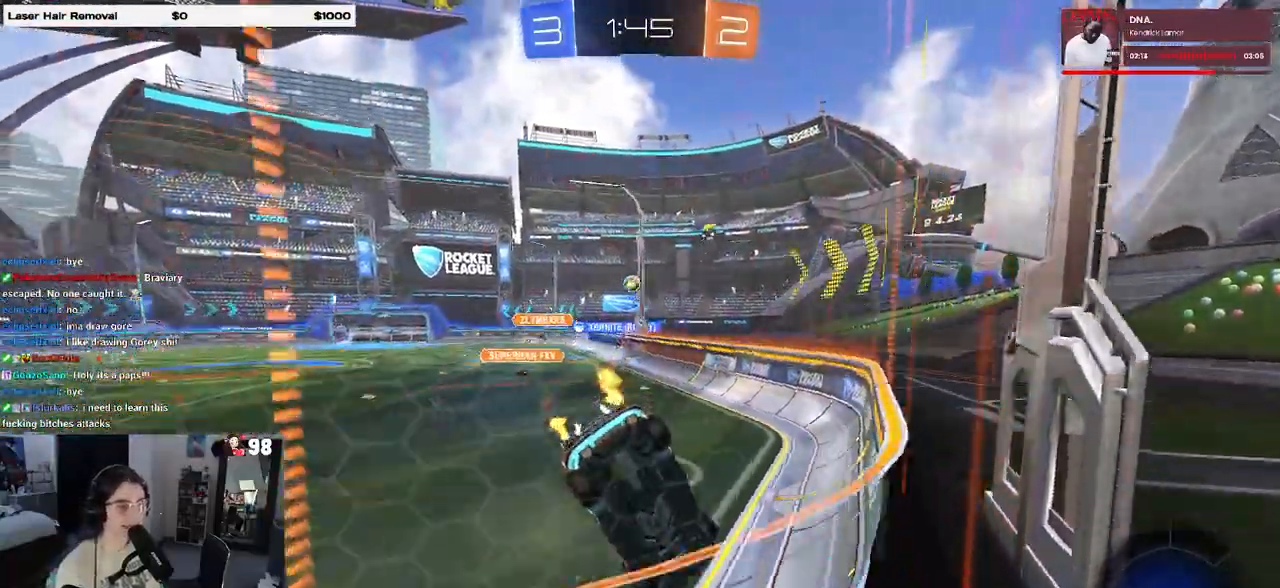
{"buttons": ["R1", "R2"], "left_stick": "center", "right_stick": "center", "events": [[17, "R1", "down"], [300, "left_stick", "left"], [400, "left_stick", "center"]]}
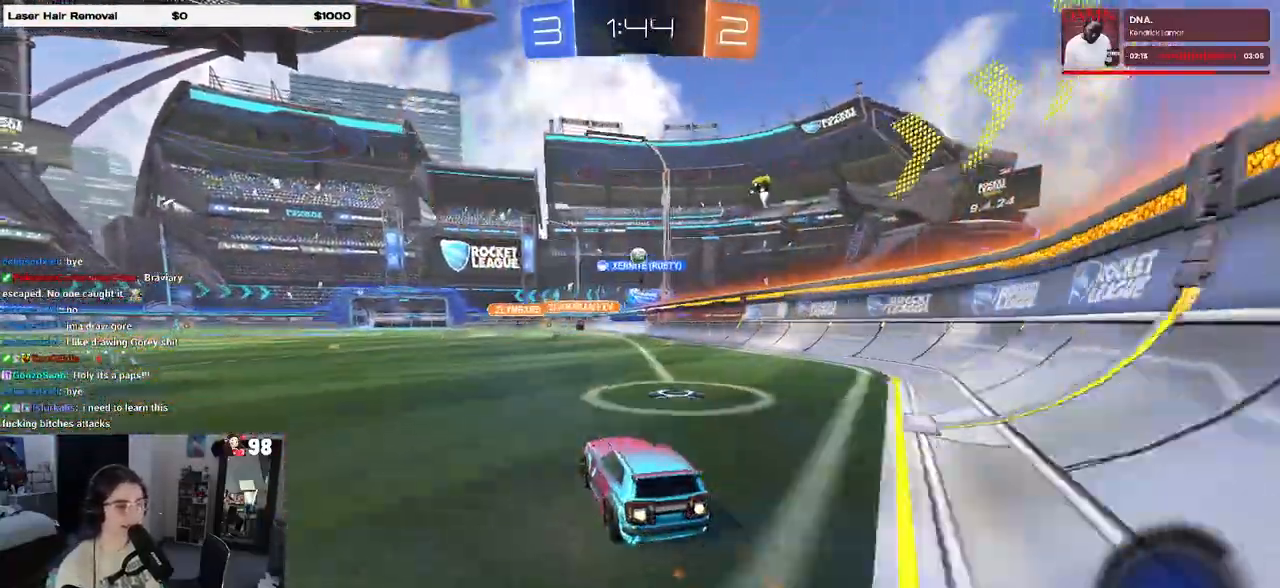
{"buttons": ["R2"], "left_stick": "left", "right_stick": "center", "events": [[50, "left_stick", "left"], [83, "R1", "up"], [267, "left_stick", "center"], [450, "left_stick", "left"]]}
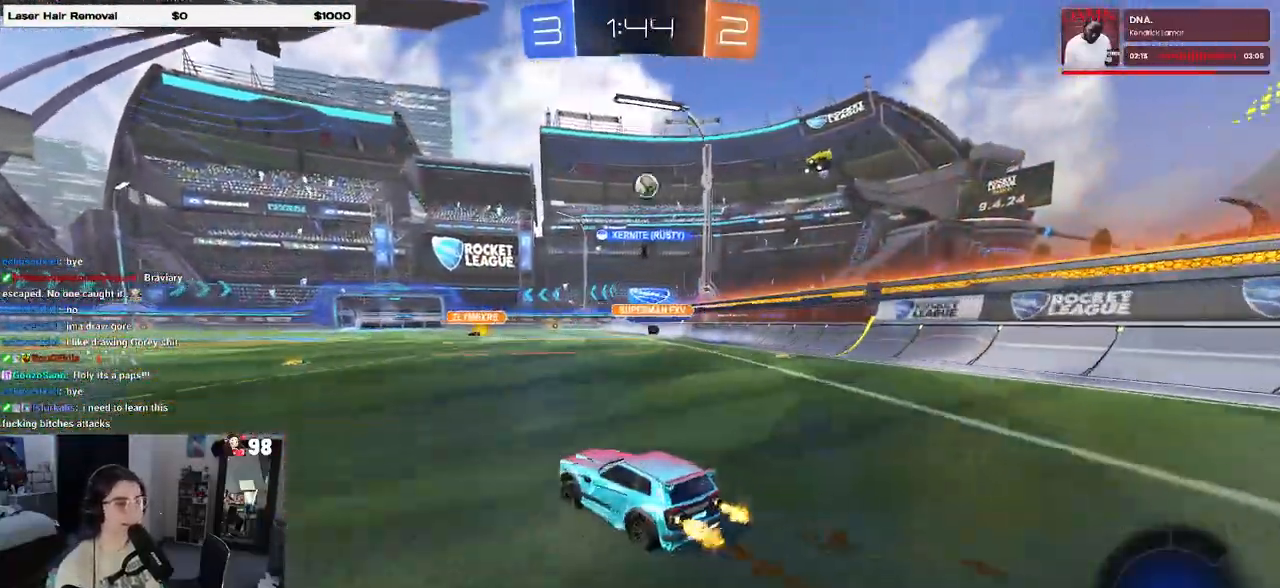
{"buttons": ["CROSS", "R2"], "left_stick": "down-left", "right_stick": "center", "events": [[117, "left_stick", "right"], [267, "CROSS", "down"], [317, "left_stick", "up-left"], [333, "CROSS", "up"], [383, "CROSS", "down"], [483, "left_stick", "down-left"]]}
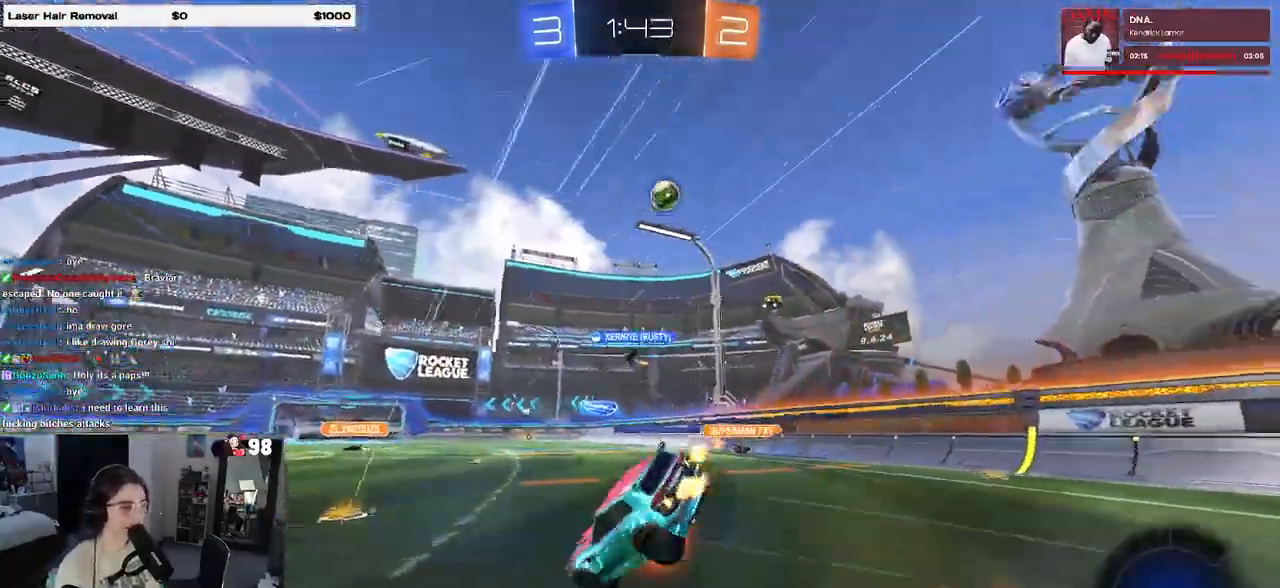
{"buttons": ["SQUARE", "R2"], "left_stick": "down-left", "right_stick": "center", "events": [[50, "CROSS", "up"], [333, "SQUARE", "down"]]}
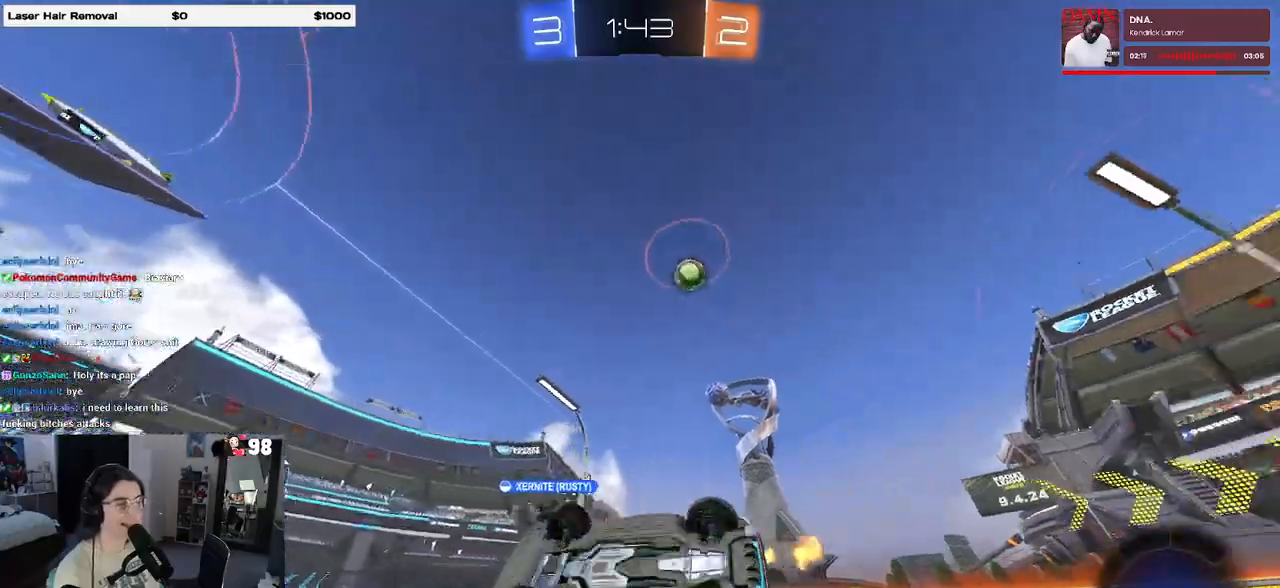
{"buttons": ["R2"], "left_stick": "center", "right_stick": "center", "events": [[233, "SQUARE", "up"], [267, "left_stick", "center"]]}
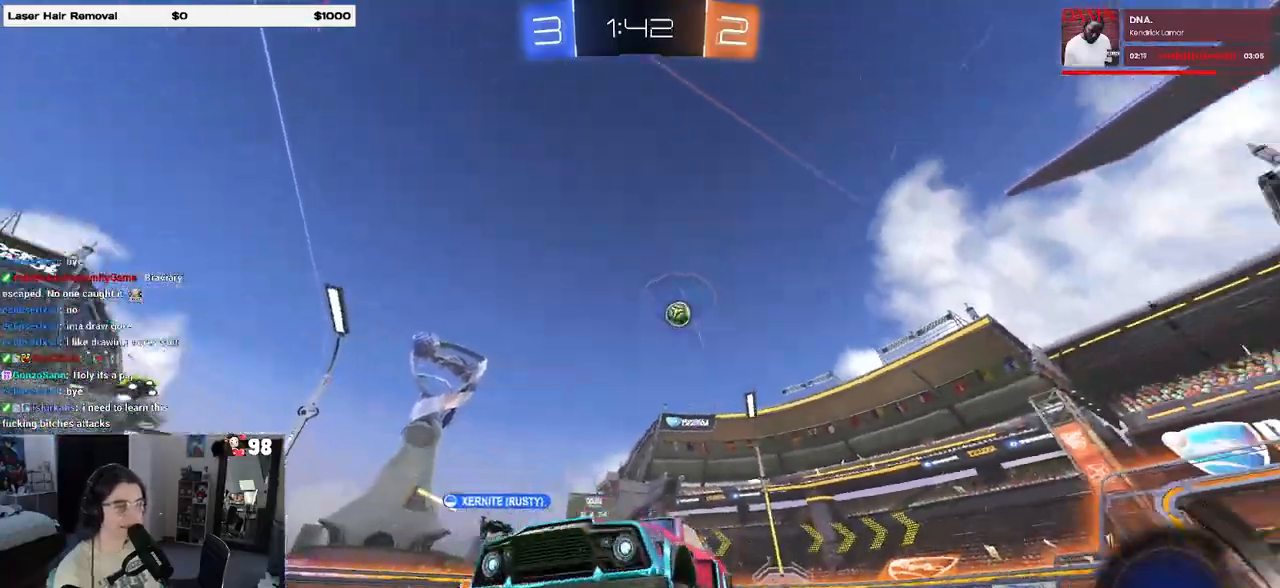
{"buttons": ["R2"], "left_stick": "center", "right_stick": "center", "events": [[33, "left_stick", "left"], [100, "R1", "down"], [200, "left_stick", "center"], [433, "R1", "up"]]}
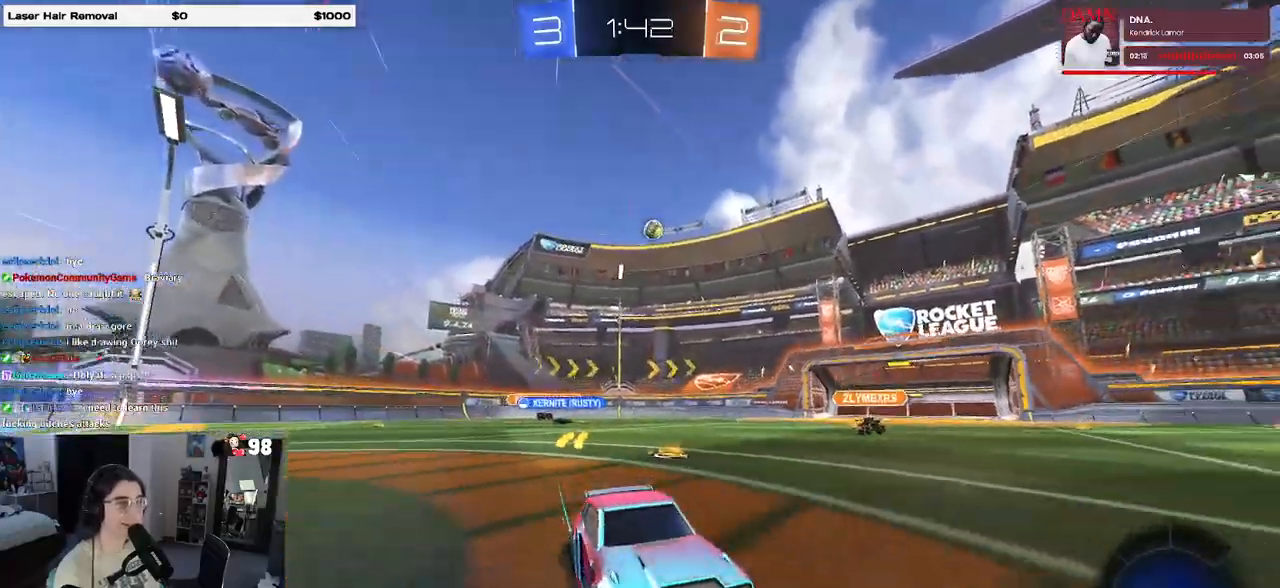
{"buttons": ["R2"], "left_stick": "up-left", "right_stick": "center", "events": [[400, "left_stick", "up-left"]]}
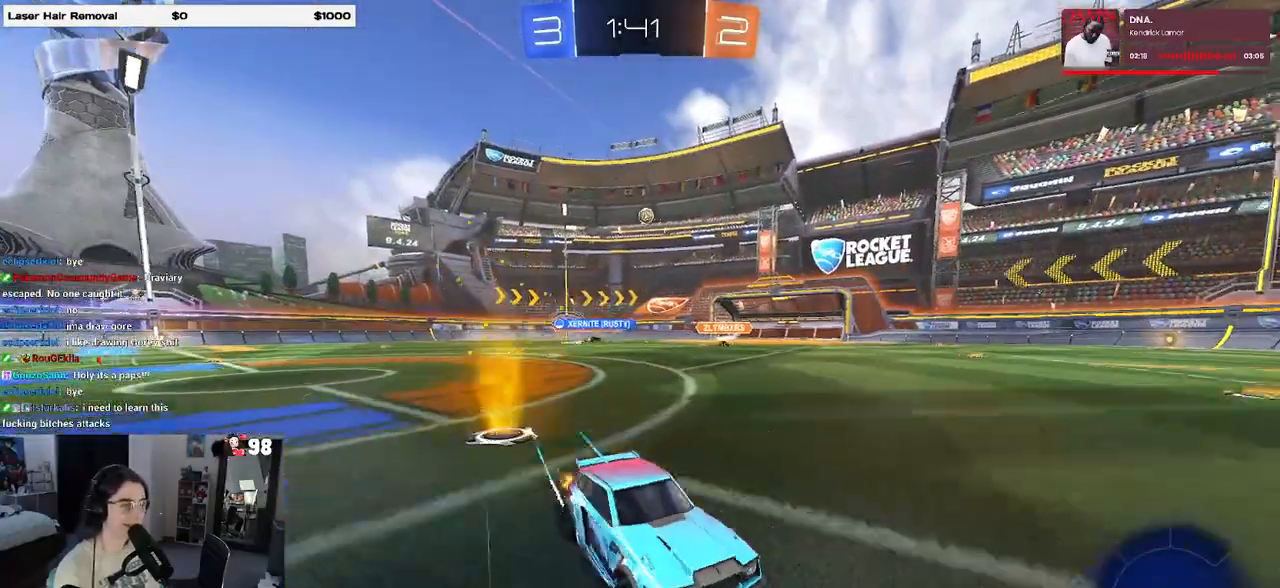
{"buttons": ["R2"], "left_stick": "left", "right_stick": "center", "events": [[100, "left_stick", "center"], [333, "left_stick", "left"]]}
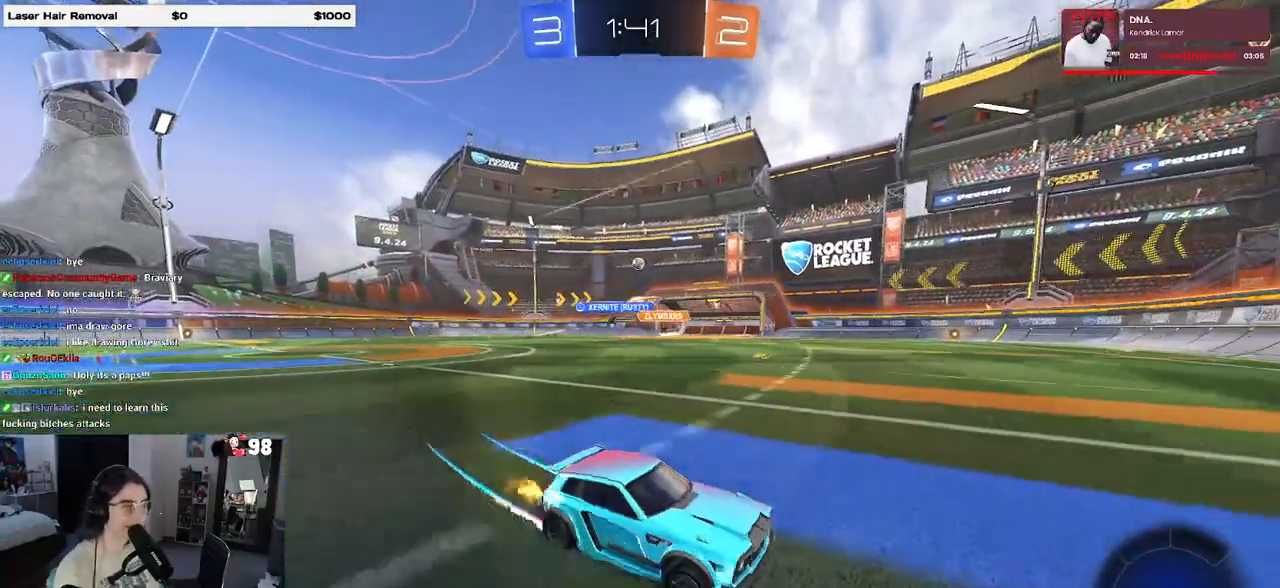
{"buttons": ["R2"], "left_stick": "center", "right_stick": "center", "events": [[150, "SQUARE", "down"], [233, "left_stick", "center"], [267, "SQUARE", "up"]]}
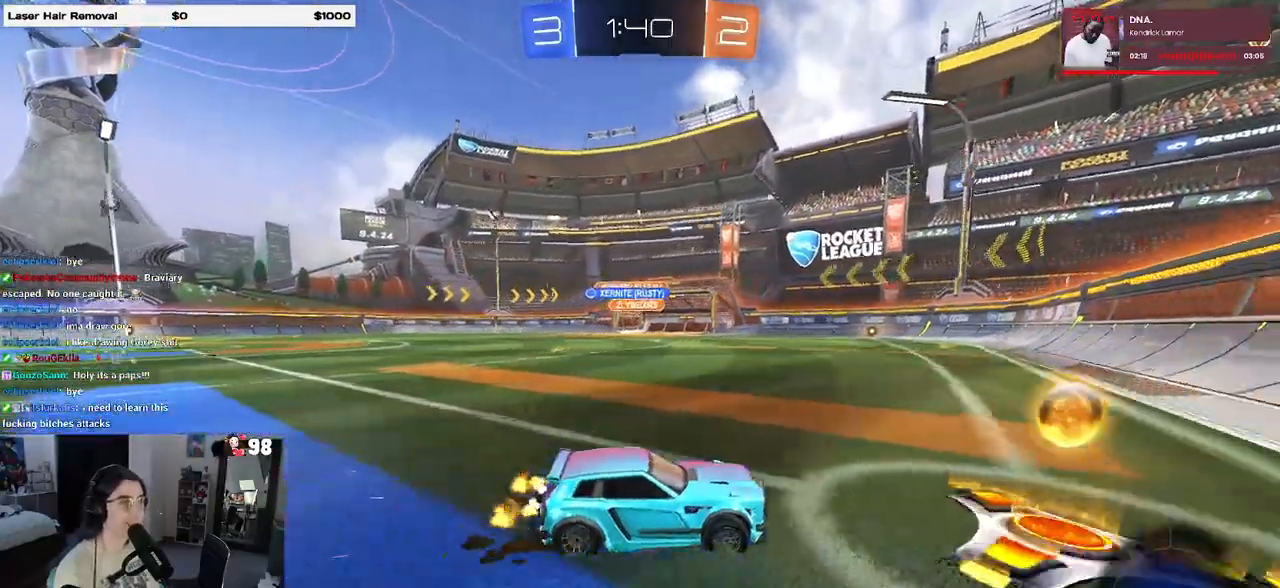
{"buttons": ["R2"], "left_stick": "left", "right_stick": "center", "events": [[17, "left_stick", "left"], [83, "SQUARE", "down"], [200, "SQUARE", "up"]]}
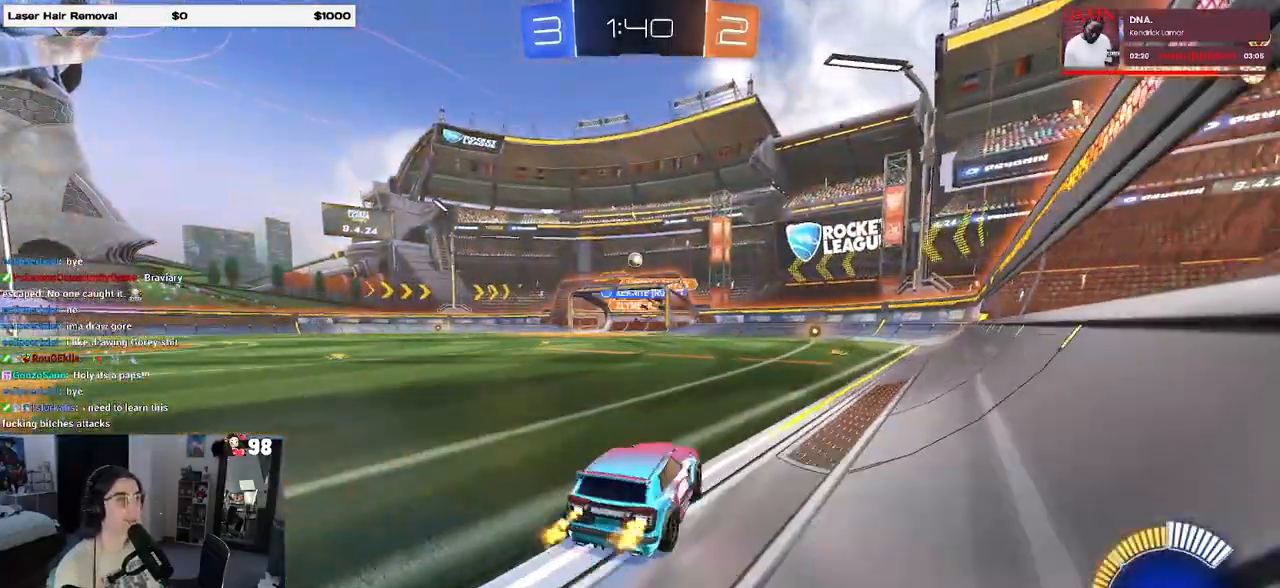
{"buttons": ["R2"], "left_stick": "down-right", "right_stick": "center", "events": [[33, "R2", "up"], [50, "L2", "down"], [133, "left_stick", "center"], [200, "left_stick", "down-right"], [333, "R2", "down"], [350, "L2", "up"]]}
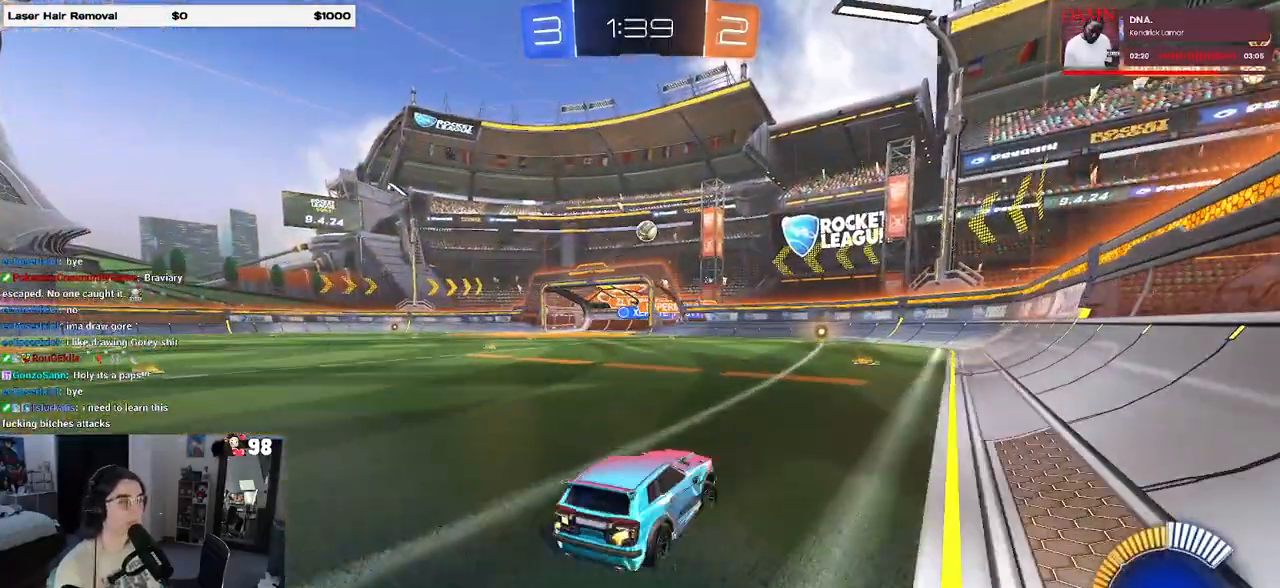
{"buttons": ["L2"], "left_stick": "center", "right_stick": "center", "events": [[50, "left_stick", "right"], [150, "left_stick", "center"], [400, "R2", "up"], [450, "L2", "down"]]}
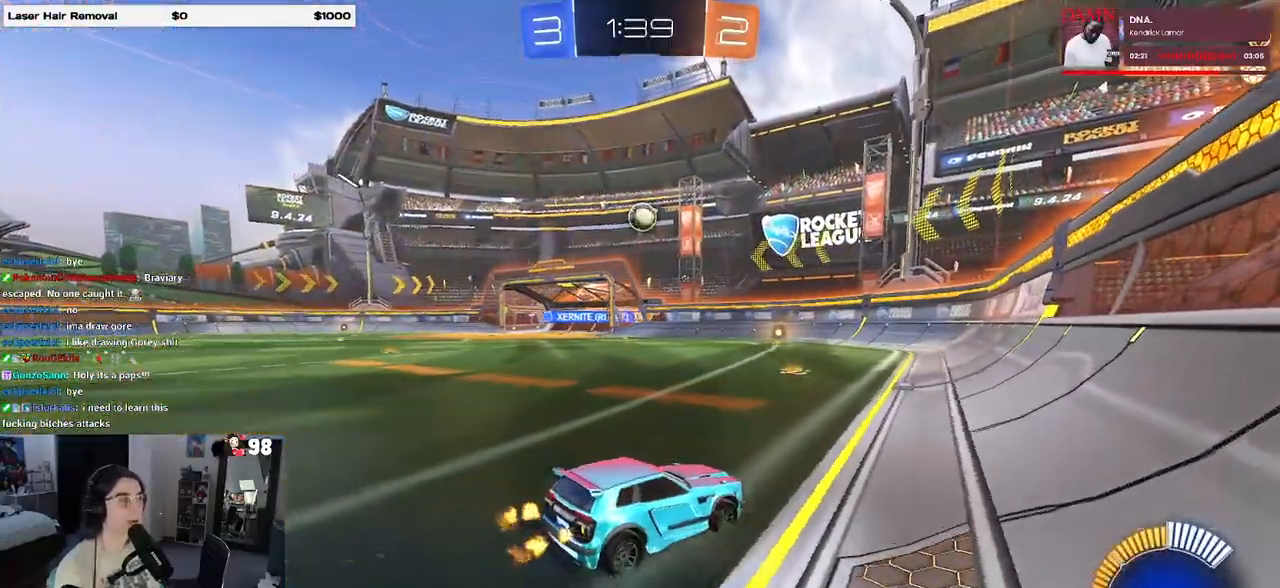
{"buttons": [], "left_stick": "right", "right_stick": "center", "events": [[117, "R2", "down"], [133, "left_stick", "right"], [150, "L2", "up"], [450, "R2", "up"]]}
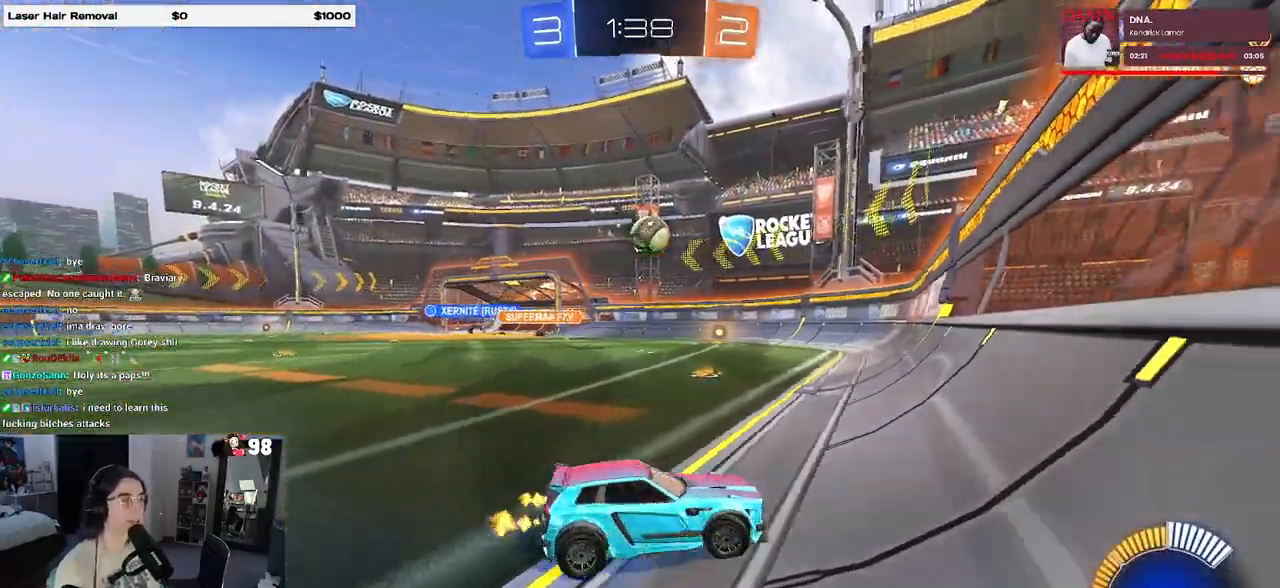
{"buttons": ["R2"], "left_stick": "right", "right_stick": "center", "events": [[33, "L2", "down"], [117, "R2", "down"], [183, "L2", "up"]]}
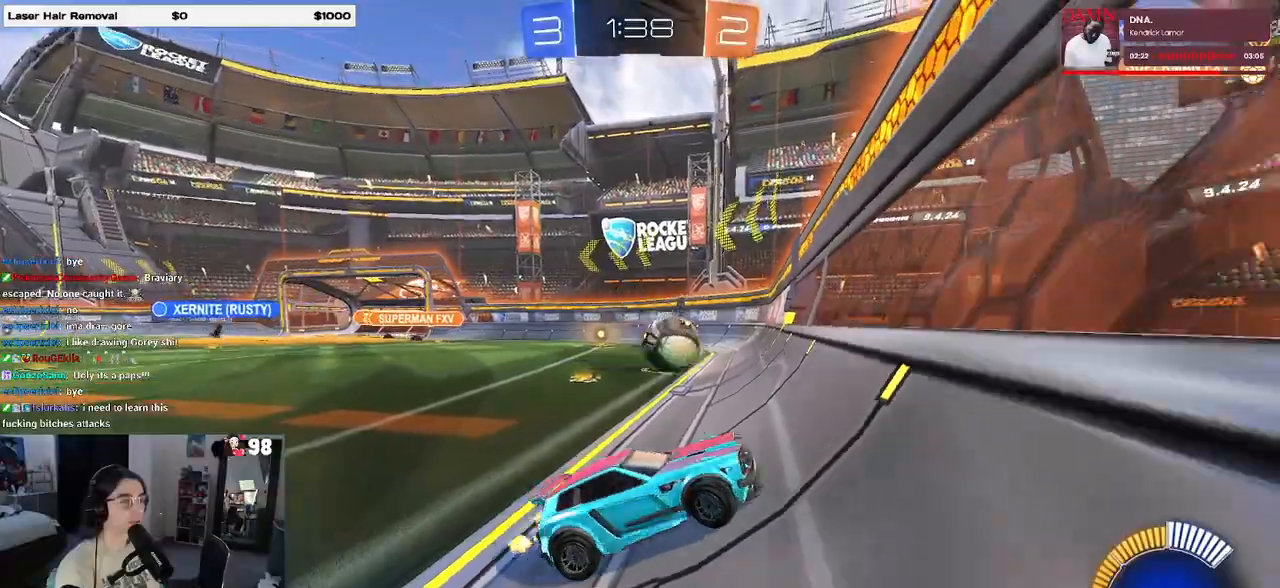
{"buttons": ["L2"], "left_stick": "center", "right_stick": "center", "events": [[133, "left_stick", "center"], [450, "L2", "down"], [467, "R2", "up"]]}
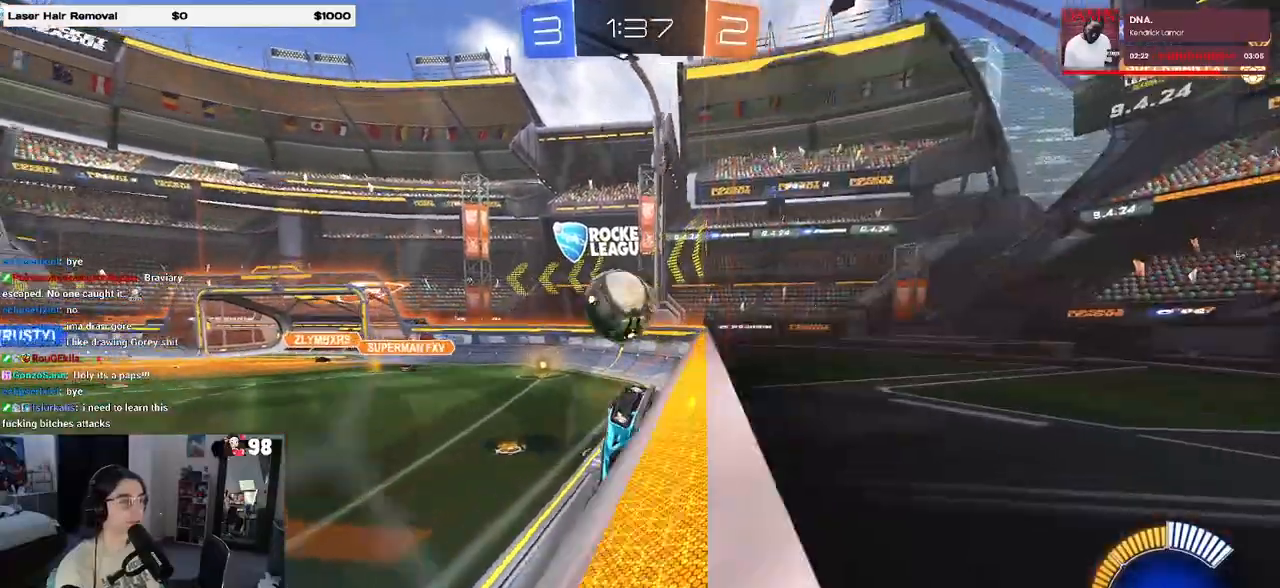
{"buttons": ["L1"], "left_stick": "down-right", "right_stick": "center", "events": [[17, "left_stick", "left"], [67, "R2", "down"], [133, "CROSS", "down"], [133, "left_stick", "down-left"], [167, "L2", "up"], [167, "R1", "down"], [217, "L1", "down"], [317, "CROSS", "up"], [350, "left_stick", "down-right"], [433, "R1", "up"], [433, "R2", "up"]]}
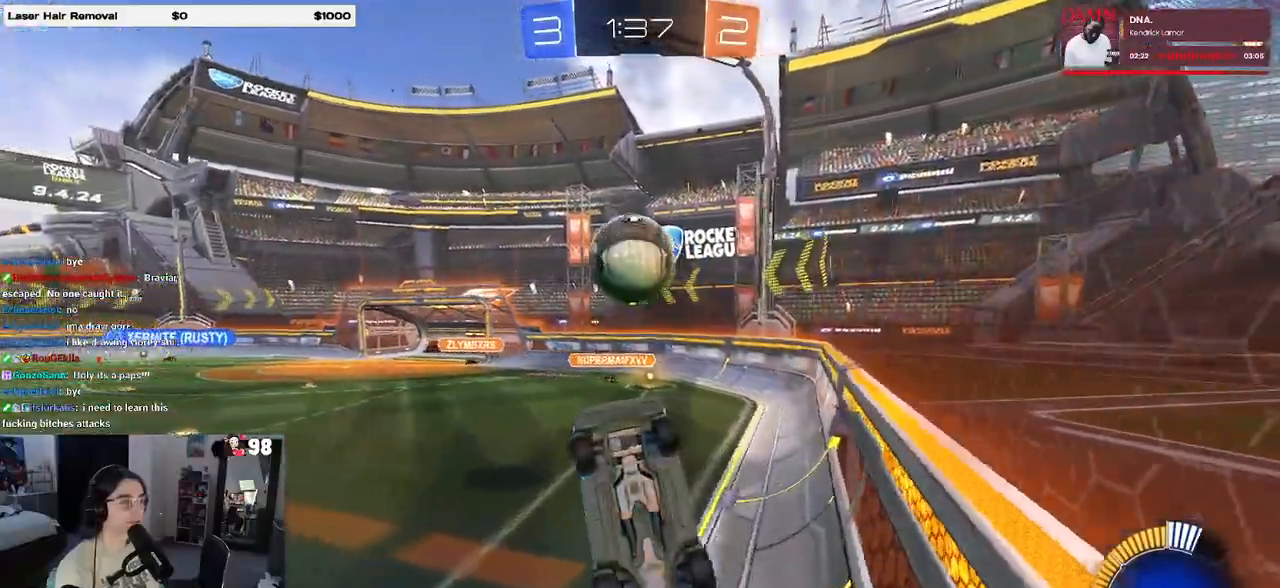
{"buttons": ["R1"], "left_stick": "down-left", "right_stick": "center", "events": [[17, "left_stick", "center"], [117, "R1", "down"], [117, "left_stick", "right"], [317, "L1", "up"], [317, "left_stick", "center"], [367, "L1", "down"], [367, "left_stick", "up-left"], [467, "L1", "up"], [500, "left_stick", "down-left"]]}
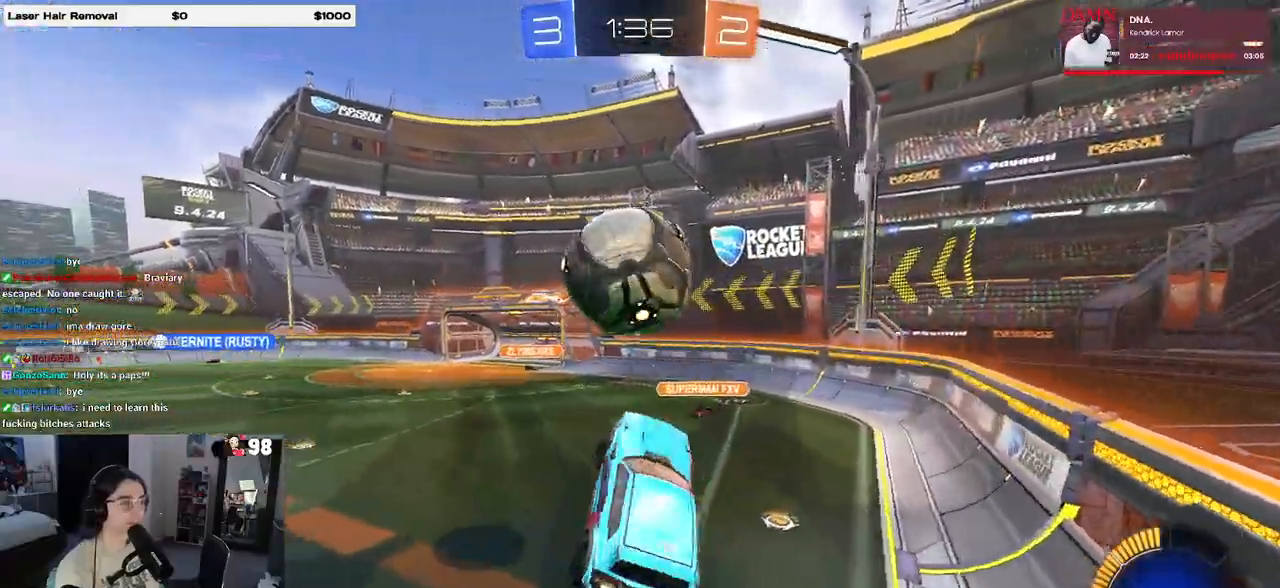
{"buttons": ["R1"], "left_stick": "down-right", "right_stick": "center", "events": [[150, "left_stick", "up-left"], [183, "CROSS", "down"], [250, "left_stick", "down"], [317, "CROSS", "up"], [350, "R2", "down"], [350, "left_stick", "down-right"], [400, "R2", "up"]]}
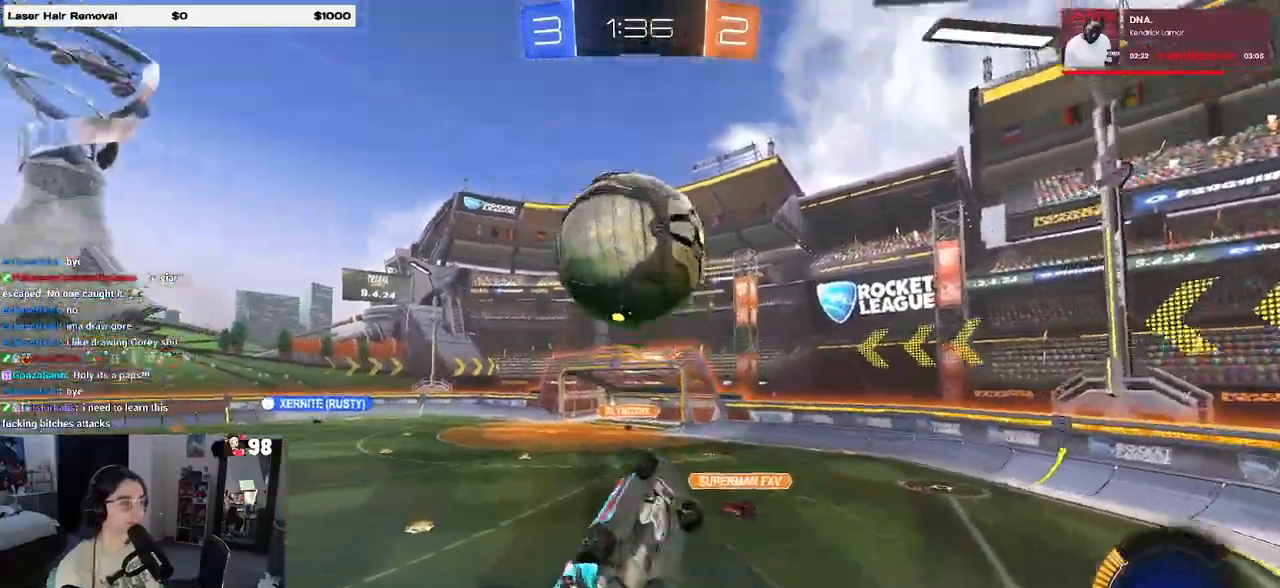
{"buttons": ["L1", "R1"], "left_stick": "up-left", "right_stick": "center", "events": [[50, "R1", "up"], [117, "left_stick", "right"], [167, "R1", "down"], [183, "L1", "down"], [467, "left_stick", "up-left"]]}
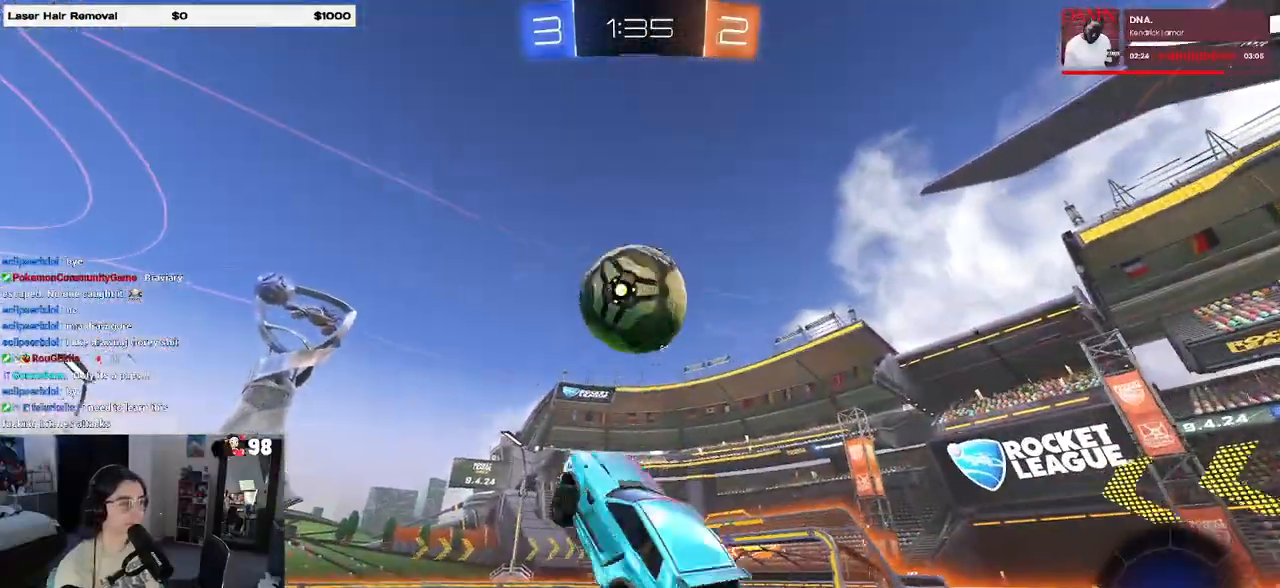
{"buttons": ["L1", "R1"], "left_stick": "left", "right_stick": "center", "events": [[50, "left_stick", "down-left"], [133, "left_stick", "down-right"], [250, "left_stick", "up-right"], [317, "left_stick", "up-left"], [367, "left_stick", "left"]]}
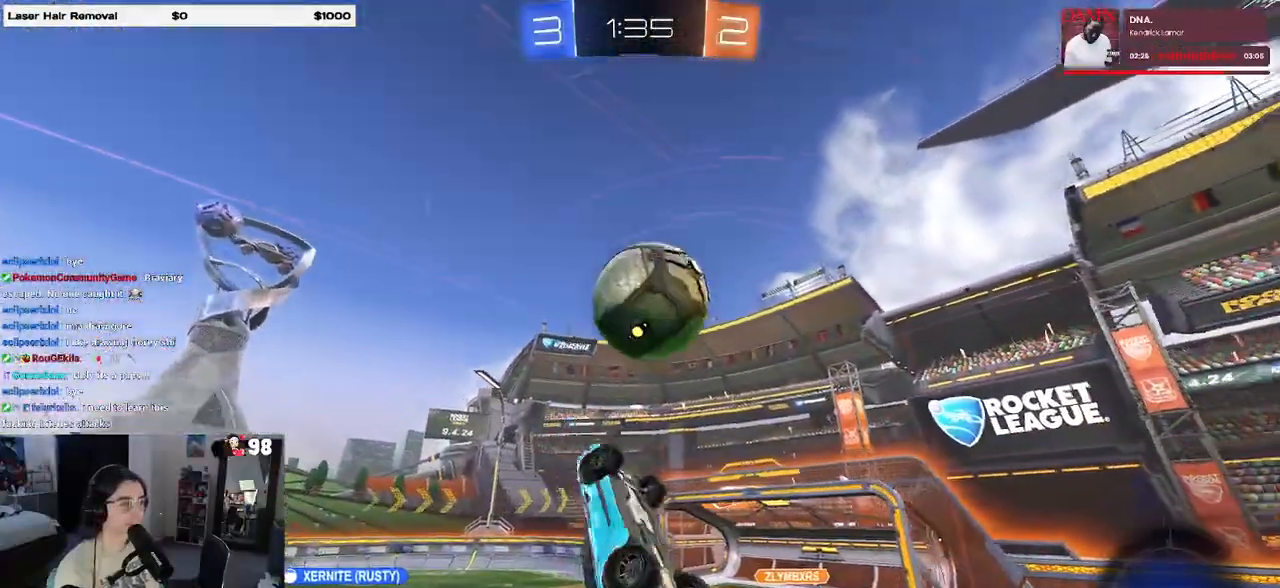
{"buttons": ["R1"], "left_stick": "up-right", "right_stick": "center", "events": [[33, "left_stick", "down-left"], [217, "L1", "up"], [267, "left_stick", "down-right"], [400, "left_stick", "up-right"]]}
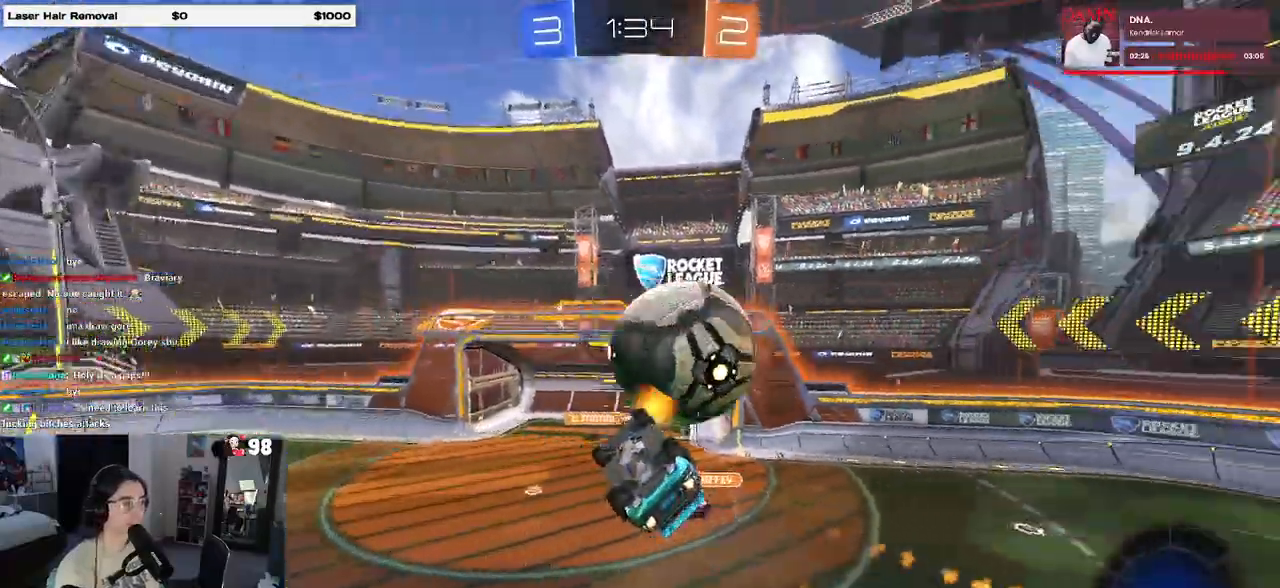
{"buttons": ["R2"], "left_stick": "center", "right_stick": "center", "events": [[17, "L1", "down"], [250, "left_stick", "up-left"], [300, "R2", "down"], [383, "R1", "up"], [450, "L1", "up"], [483, "left_stick", "center"]]}